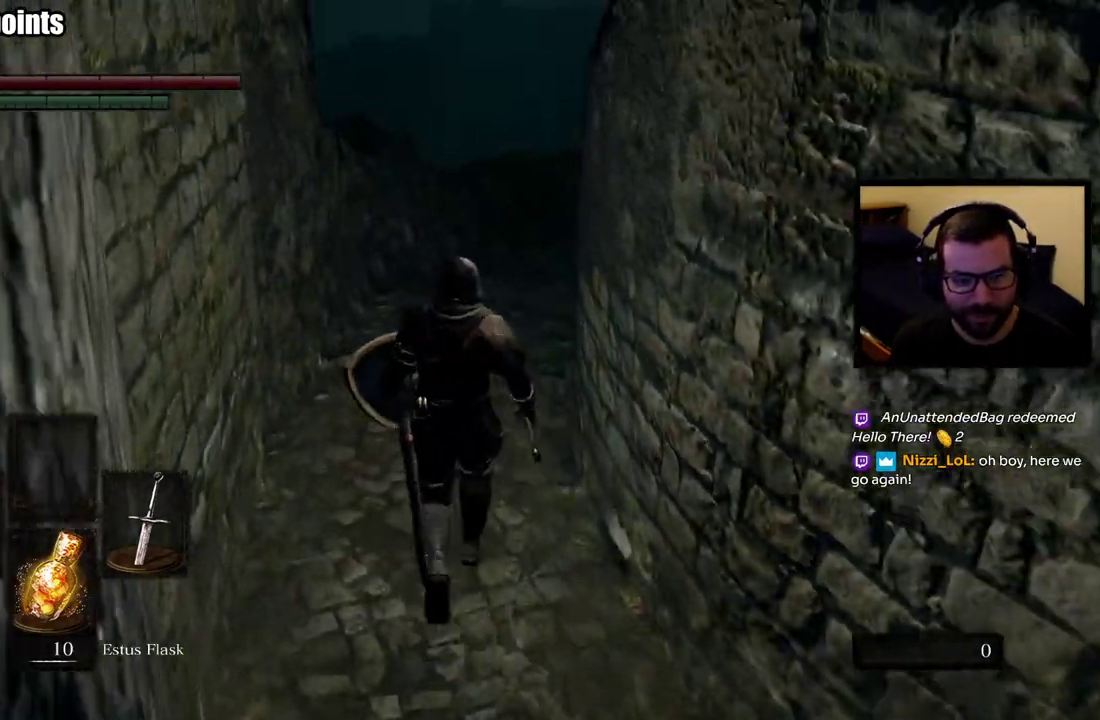
Gameplay with a controller (PlayStation layout); each line is a JSON object with the inputs held at the frame after it. "events" lists button and stick changes between this image and that frame as [ms after this image, input, new state], when the widget could be followed in between. Not read: L2.
{"buttons": ["CIRCLE"], "left_stick": "up", "right_stick": "center", "events": [[283, "right_stick", "right"], [417, "right_stick", "center"]]}
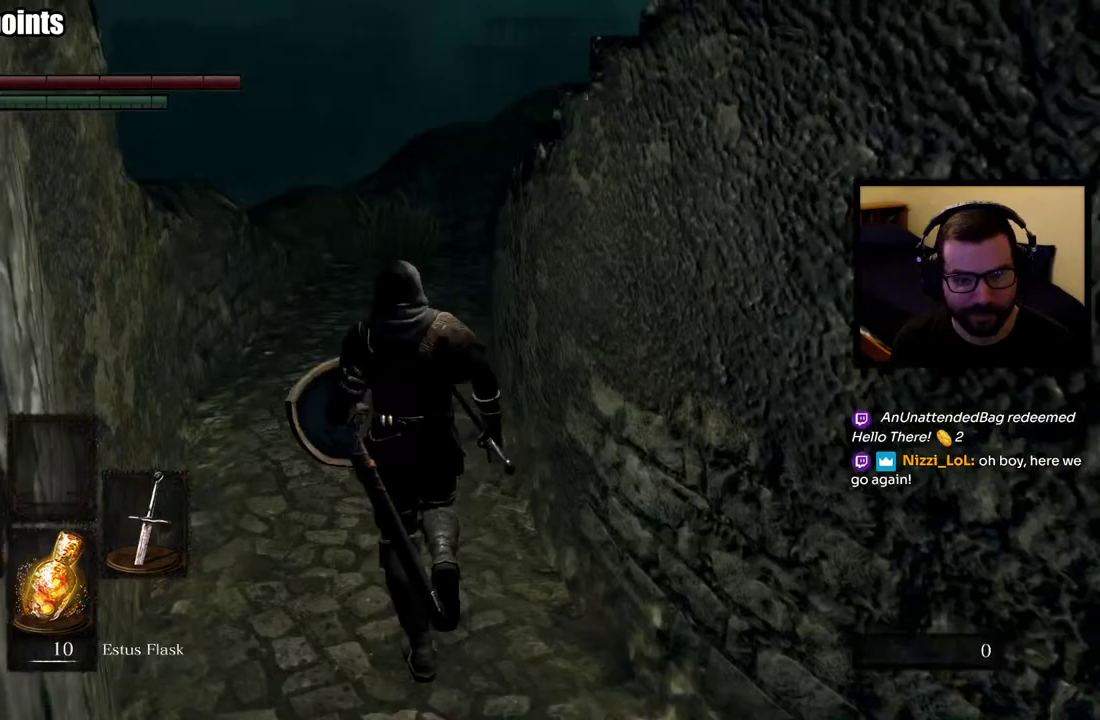
{"buttons": ["CIRCLE"], "left_stick": "up", "right_stick": "down-right", "events": [[417, "right_stick", "down-right"]]}
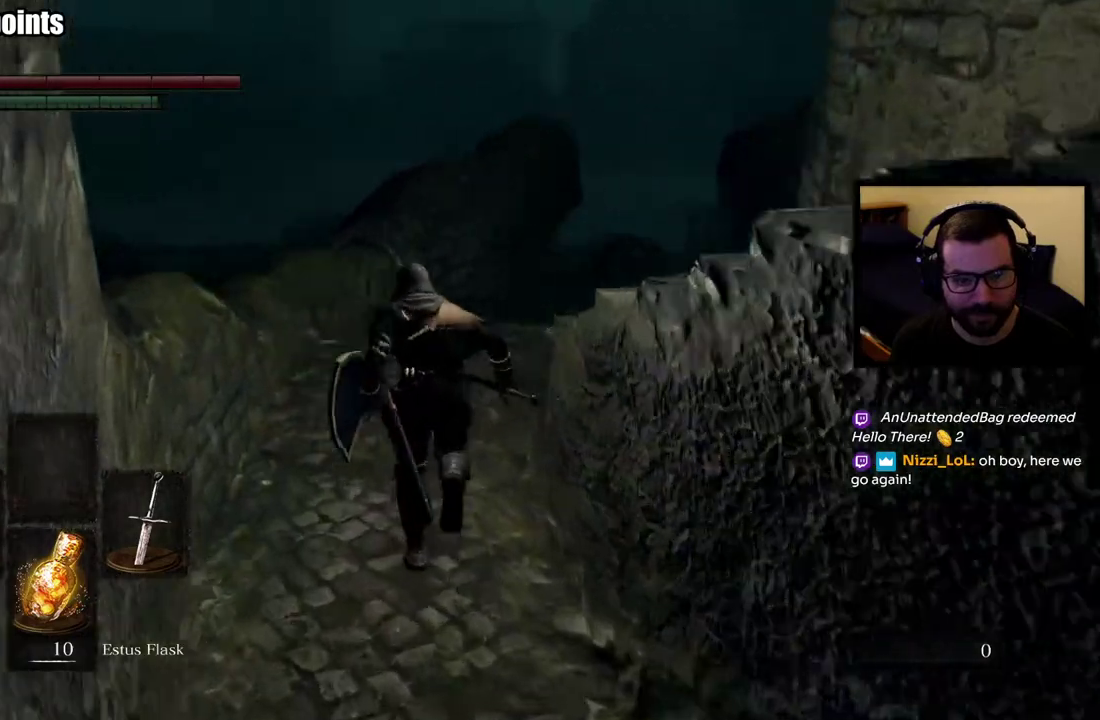
{"buttons": [], "left_stick": "up", "right_stick": "center", "events": [[33, "right_stick", "center"], [250, "right_stick", "down-right"], [333, "CIRCLE", "up"], [500, "right_stick", "center"]]}
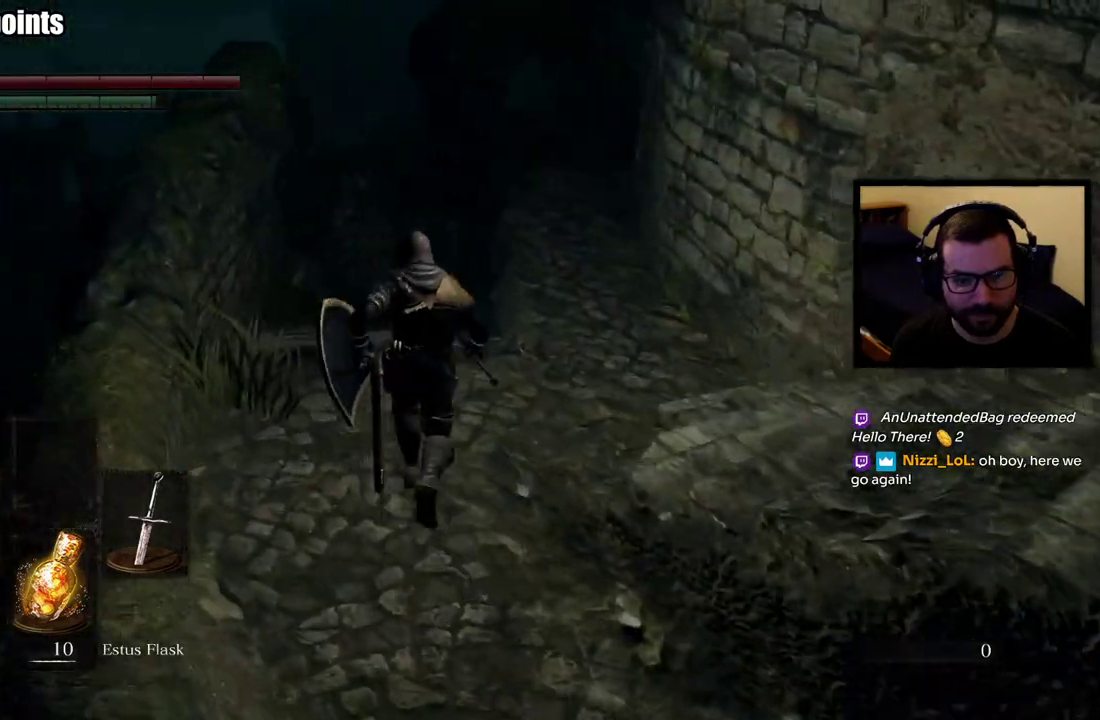
{"buttons": [], "left_stick": "up-left", "right_stick": "center", "events": [[283, "right_stick", "right"], [383, "left_stick", "up-left"], [450, "right_stick", "center"]]}
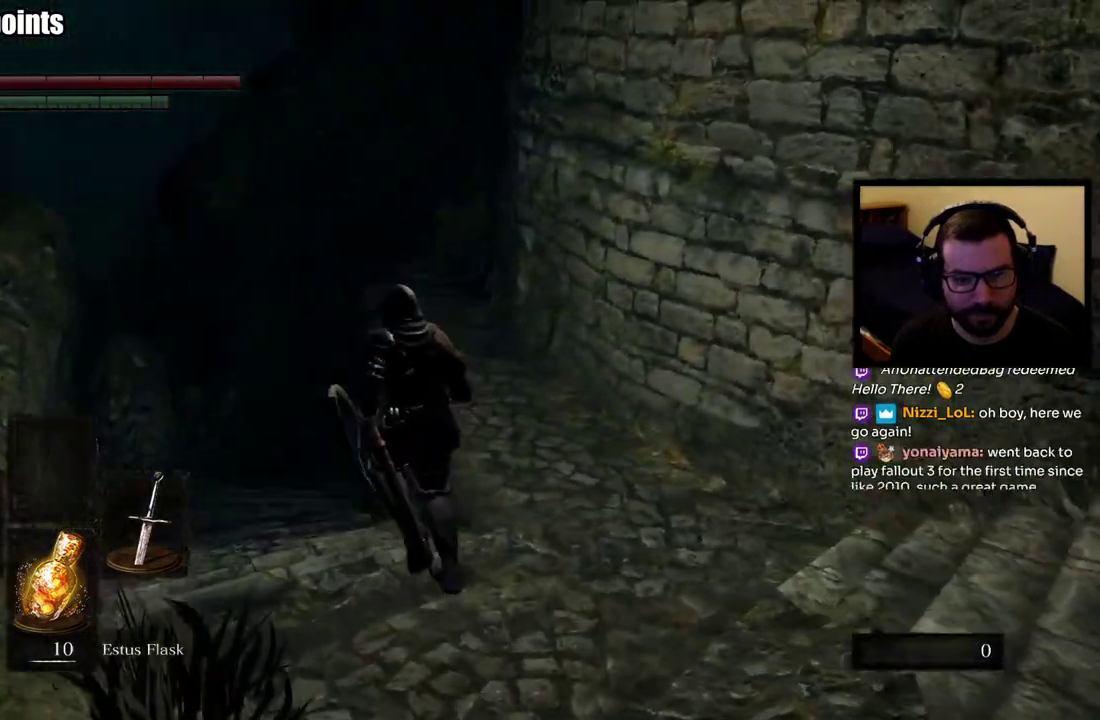
{"buttons": [], "left_stick": "up-left", "right_stick": "center", "events": []}
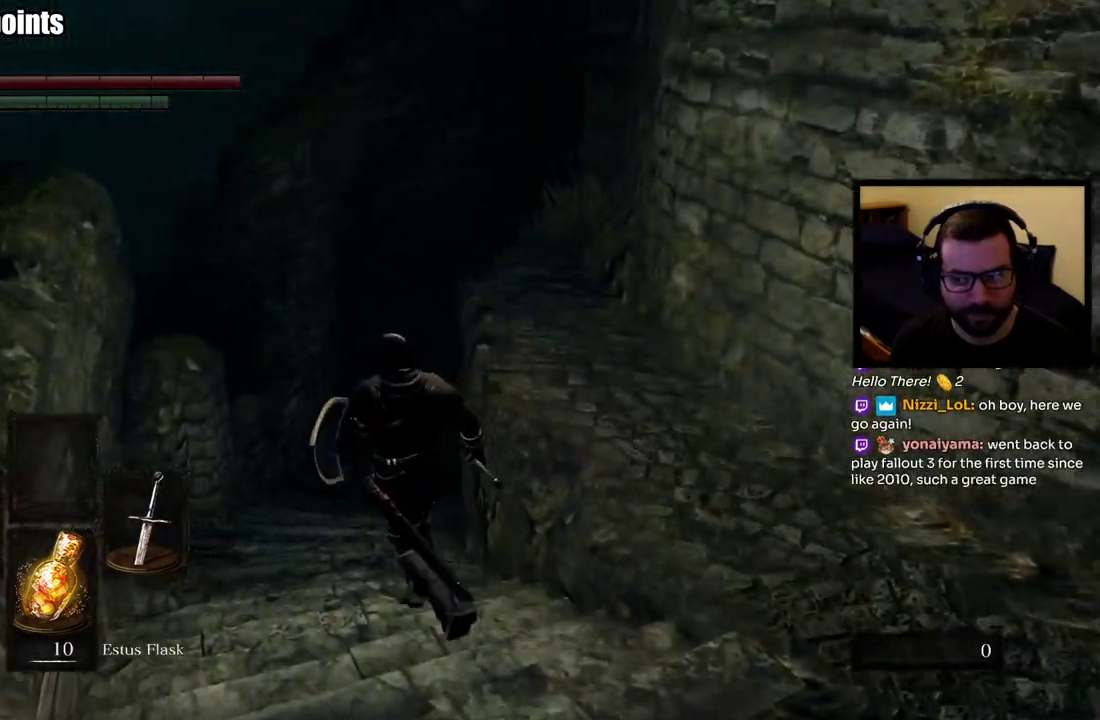
{"buttons": ["CIRCLE"], "left_stick": "up", "right_stick": "center", "events": [[17, "CIRCLE", "down"], [133, "left_stick", "up"]]}
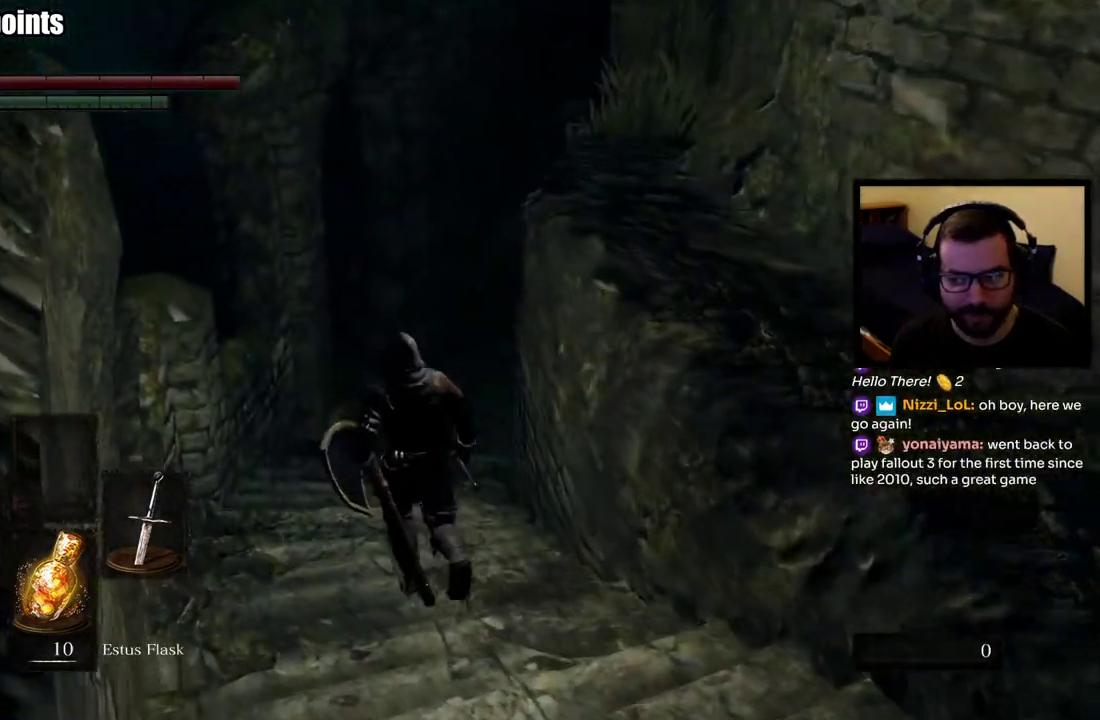
{"buttons": ["CIRCLE"], "left_stick": "up", "right_stick": "center", "events": [[100, "right_stick", "down-right"], [250, "right_stick", "center"]]}
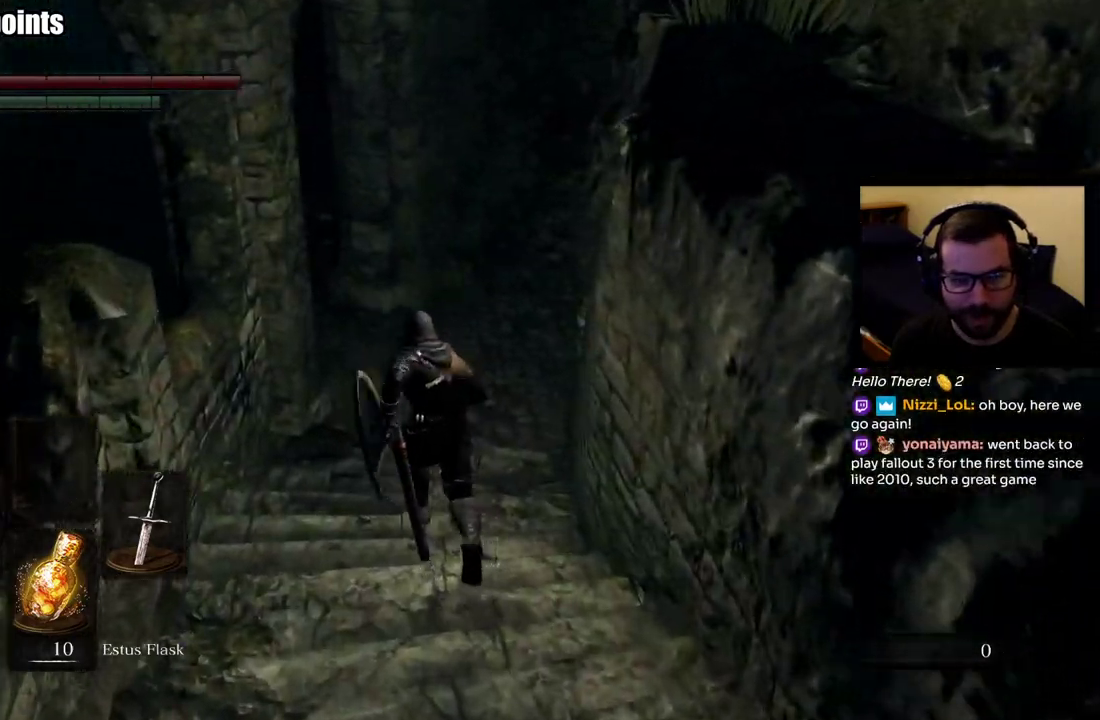
{"buttons": [], "left_stick": "up", "right_stick": "center", "events": [[217, "right_stick", "up-right"], [350, "CIRCLE", "up"], [417, "right_stick", "center"]]}
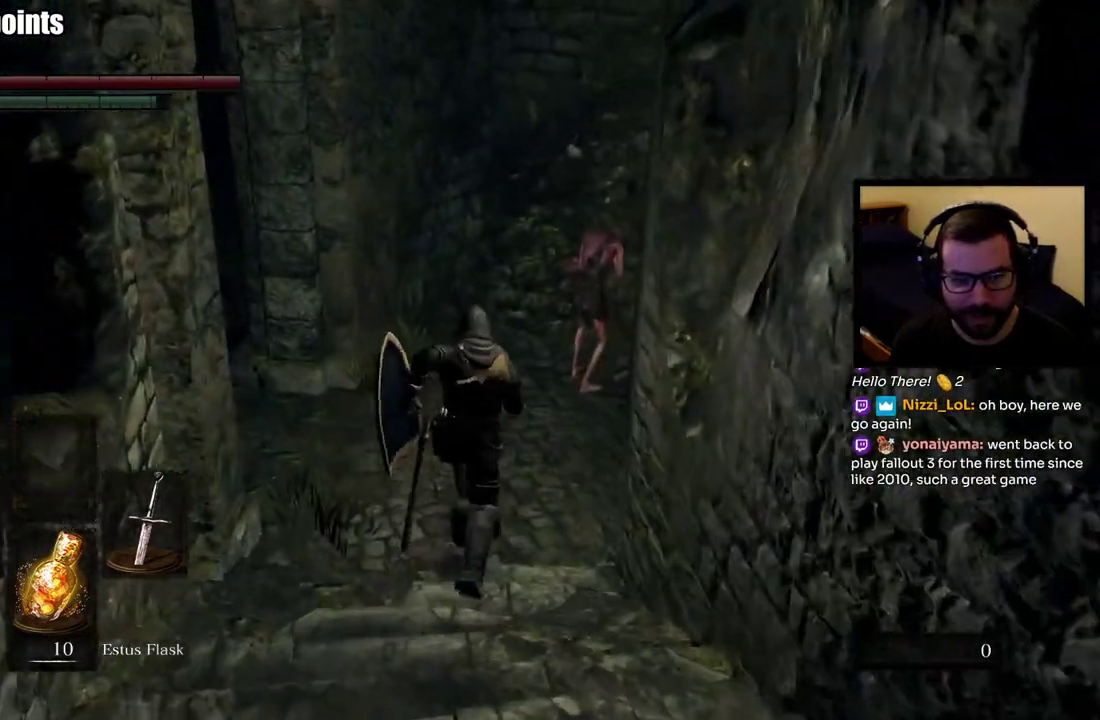
{"buttons": ["R3"], "left_stick": "center", "right_stick": "center", "events": [[117, "left_stick", "center"], [367, "right_stick", "right"], [483, "right_stick", "center"], [500, "R3", "down"]]}
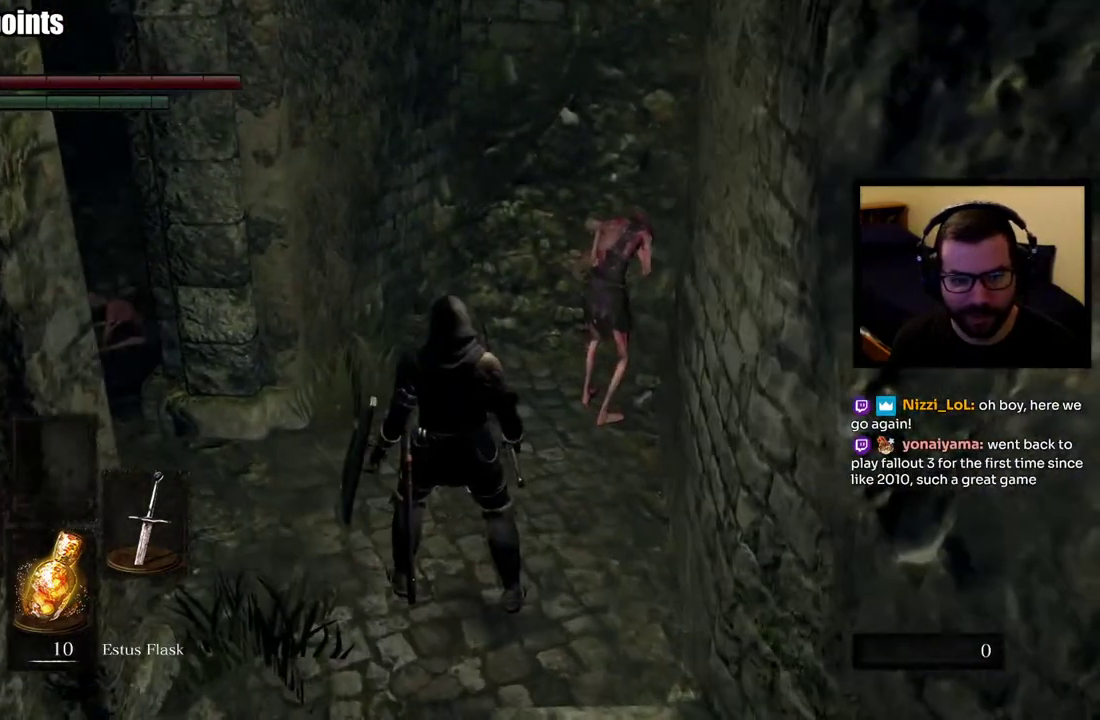
{"buttons": [], "left_stick": "up", "right_stick": "center", "events": [[117, "R3", "up"], [200, "left_stick", "up"]]}
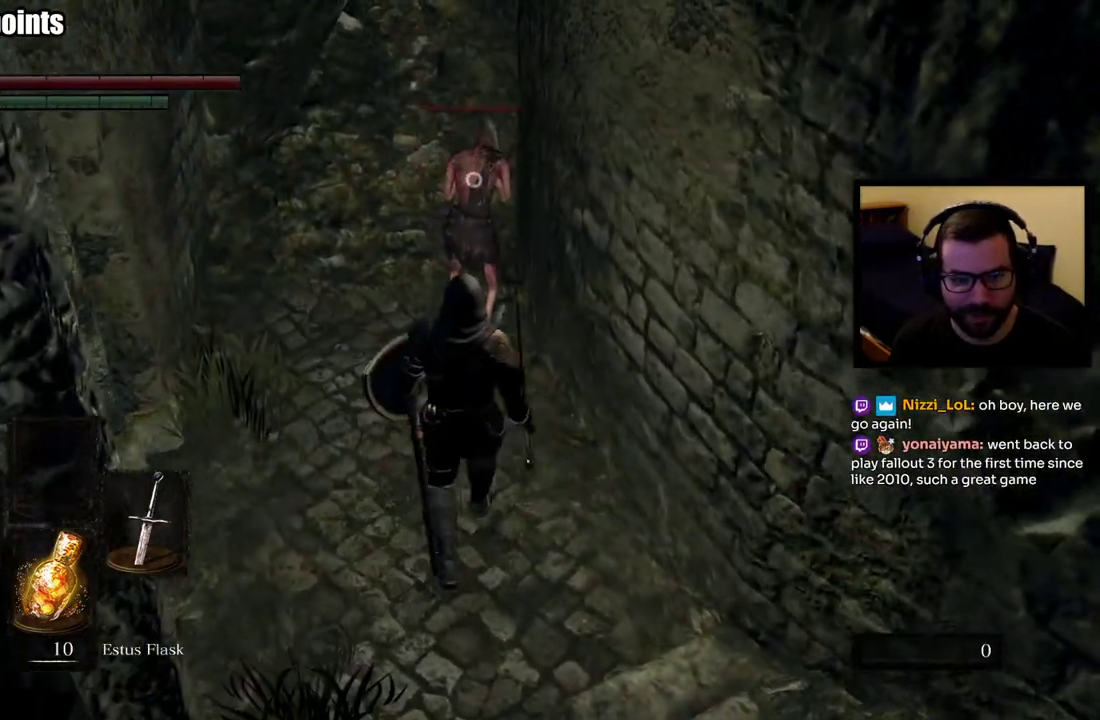
{"buttons": ["R2"], "left_stick": "center", "right_stick": "center", "events": [[33, "left_stick", "center"], [83, "R2", "down"]]}
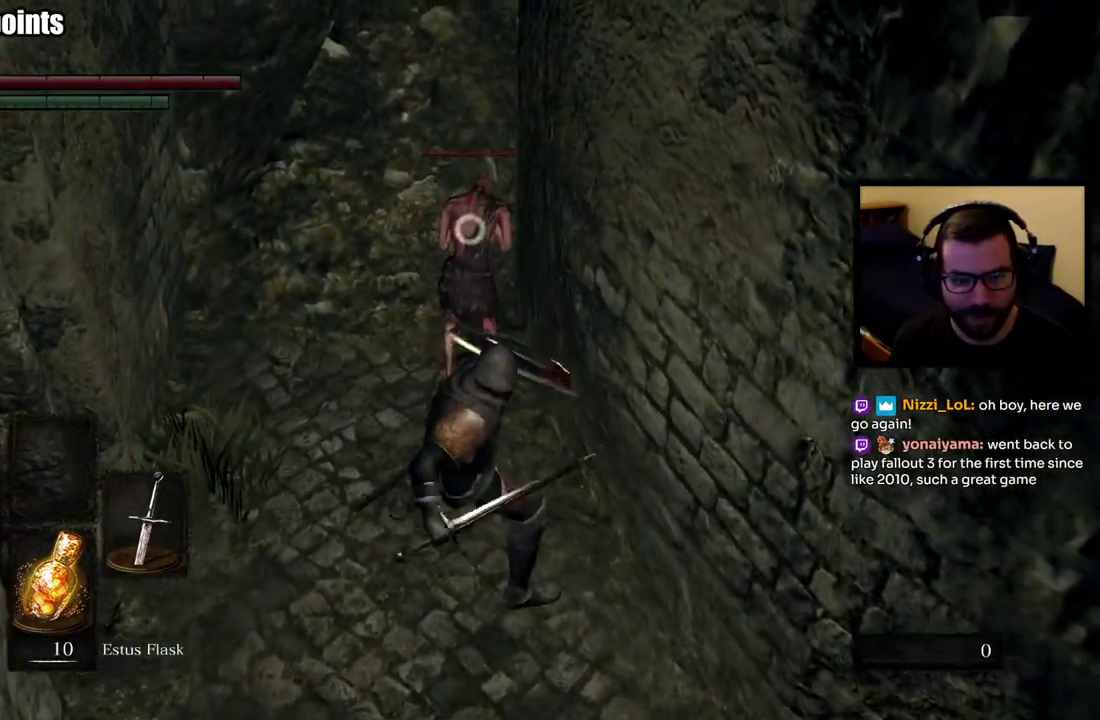
{"buttons": ["R2"], "left_stick": "center", "right_stick": "center", "events": []}
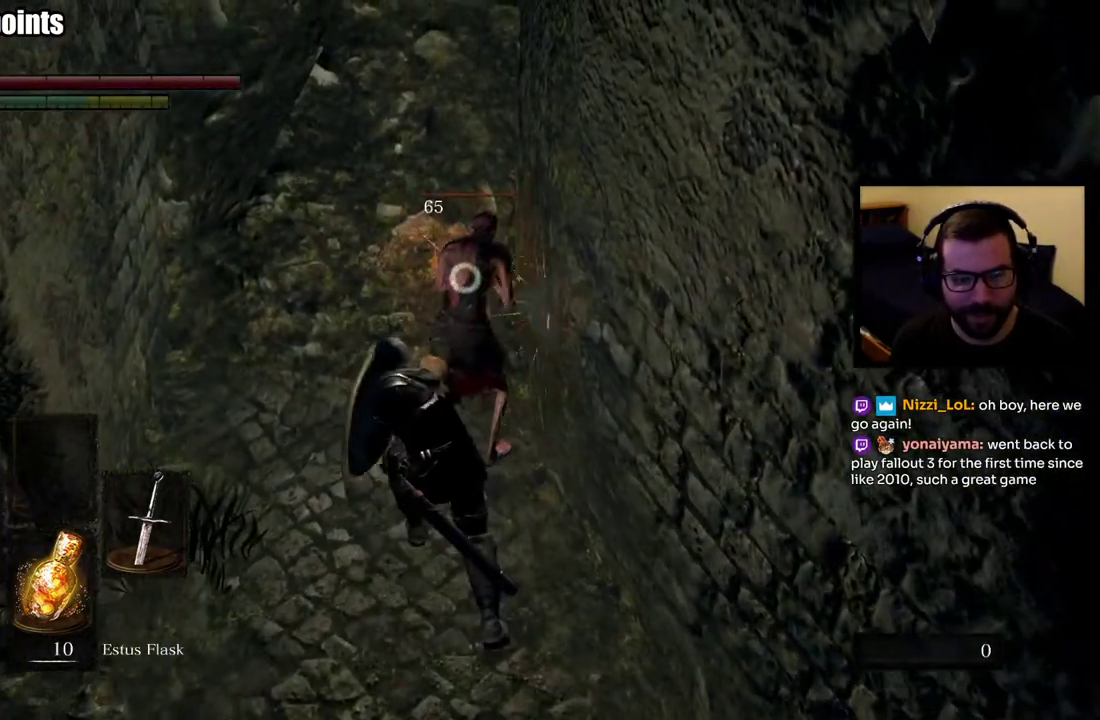
{"buttons": [], "left_stick": "center", "right_stick": "left", "events": [[83, "R2", "up"], [500, "right_stick", "left"]]}
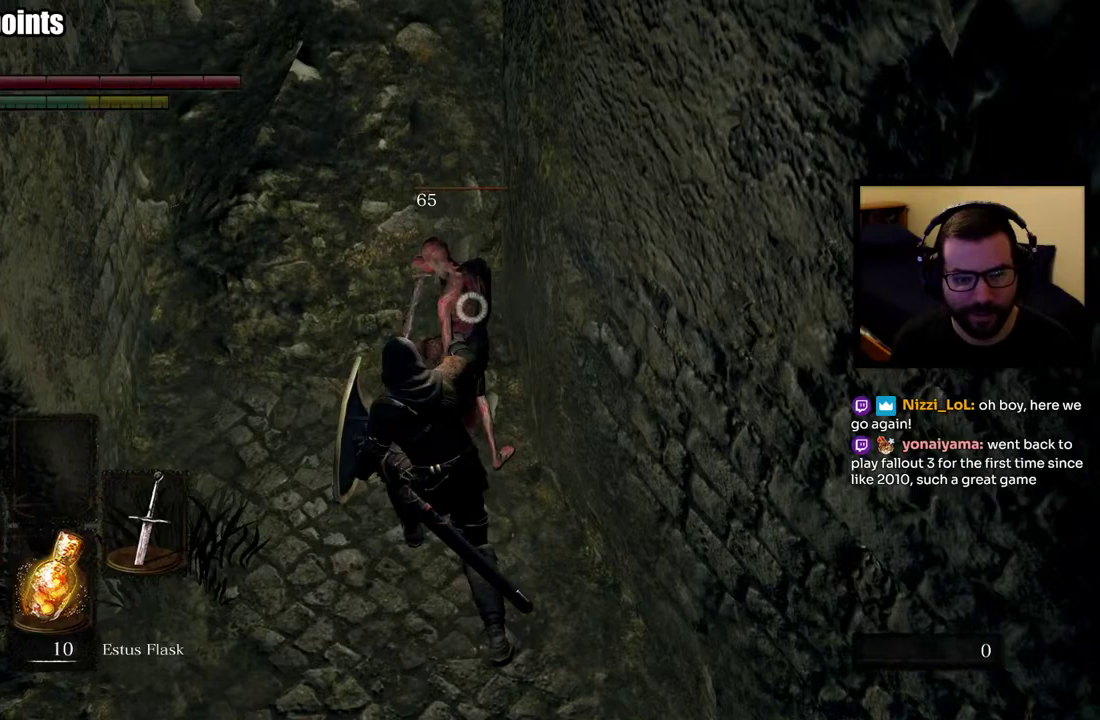
{"buttons": [], "left_stick": "left", "right_stick": "center", "events": [[167, "left_stick", "left"], [200, "right_stick", "center"], [217, "left_stick", "down-left"], [350, "left_stick", "up-right"], [483, "left_stick", "left"]]}
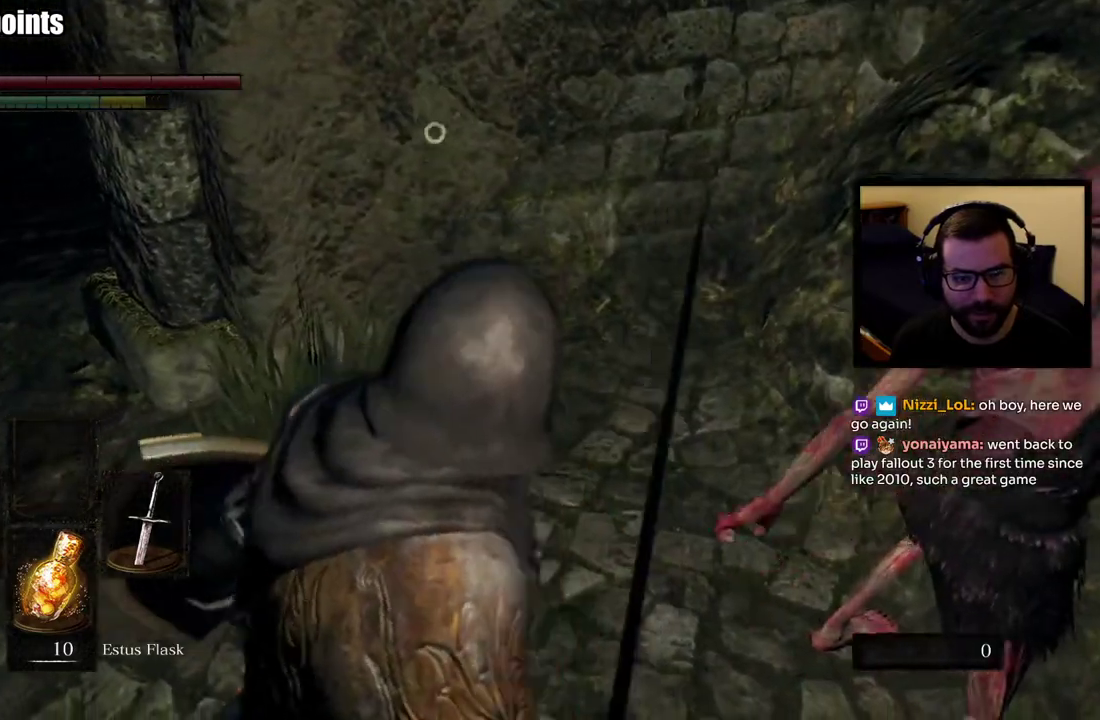
{"buttons": [], "left_stick": "up-left", "right_stick": "center", "events": [[133, "left_stick", "up-left"]]}
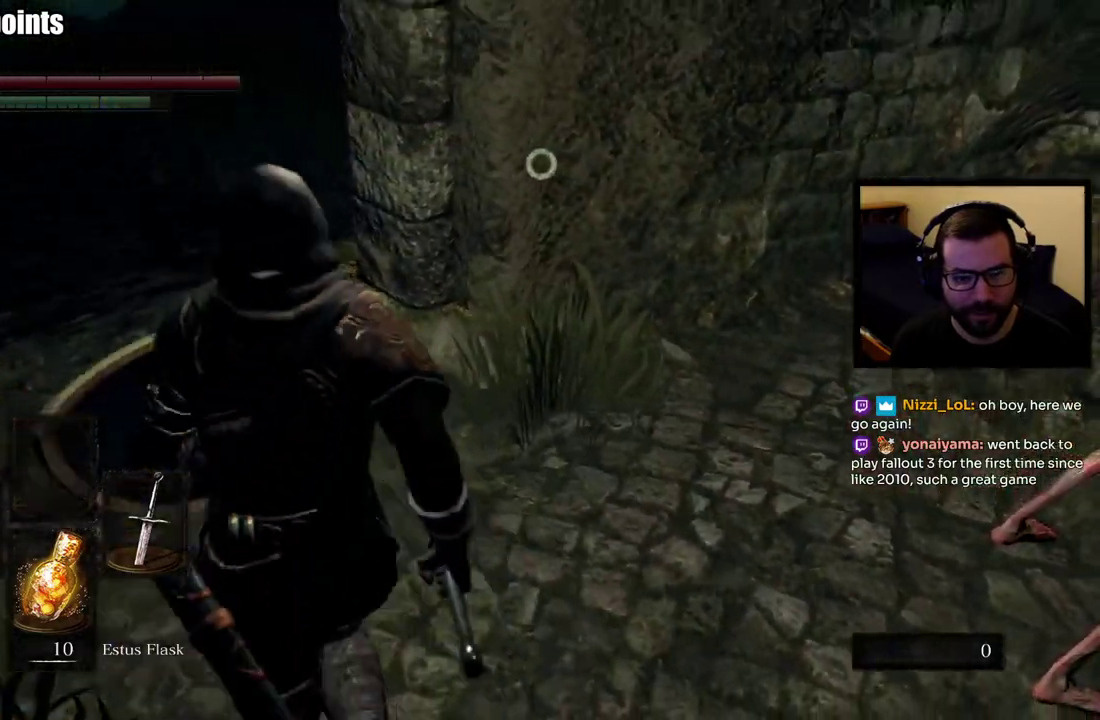
{"buttons": [], "left_stick": "up-left", "right_stick": "right"}
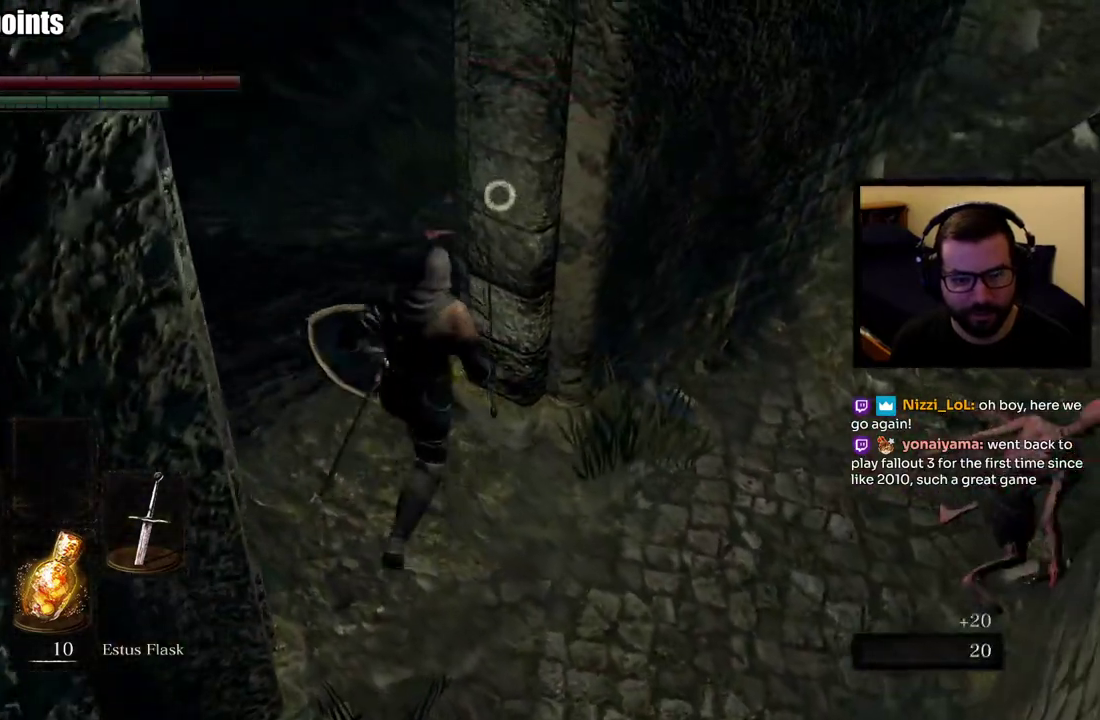
{"buttons": [], "left_stick": "up", "right_stick": "center"}
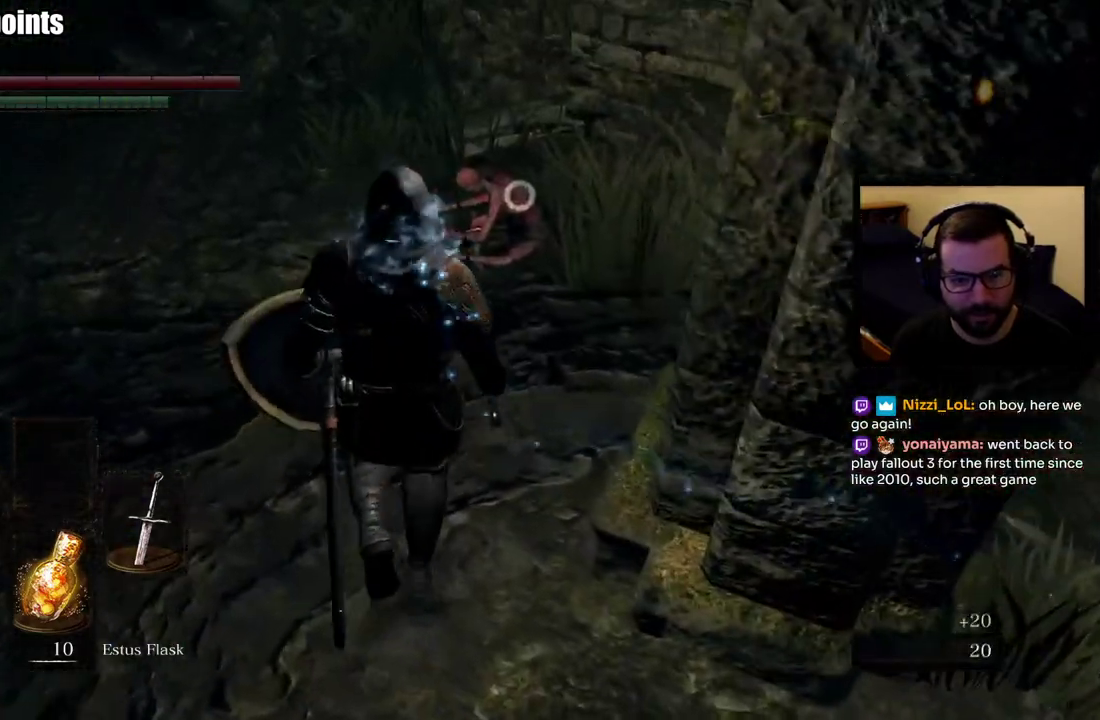
{"buttons": ["R2"], "left_stick": "up", "right_stick": "center", "events": [[233, "R2", "down"]]}
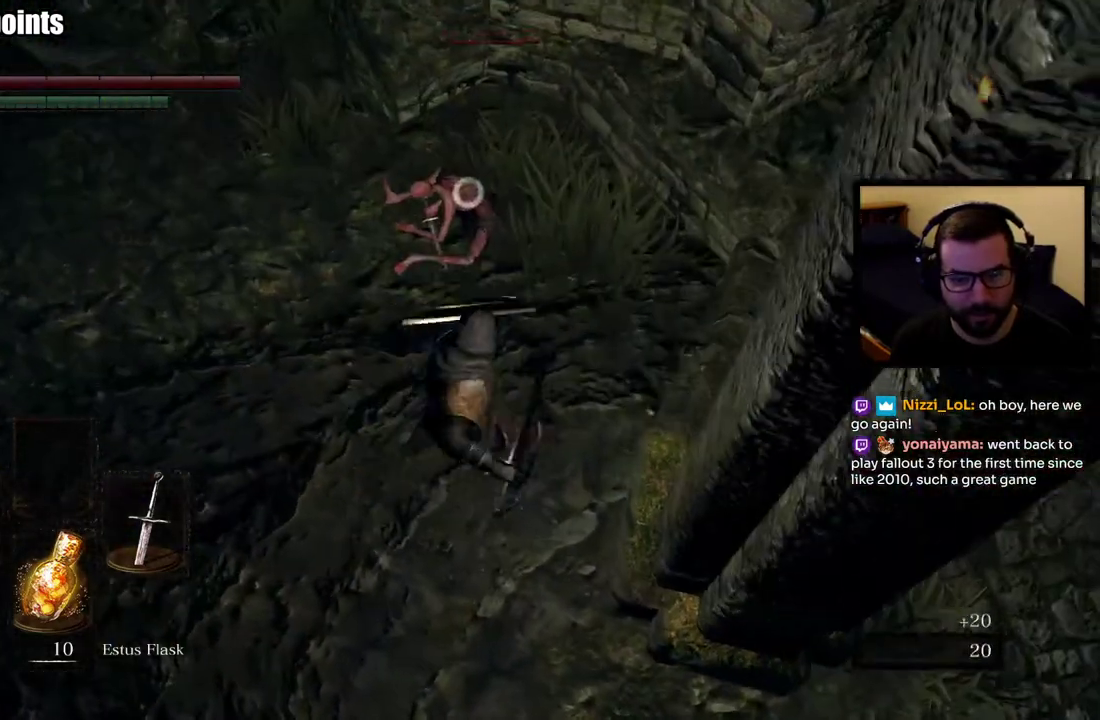
{"buttons": ["R2"], "left_stick": "up", "right_stick": "center", "events": []}
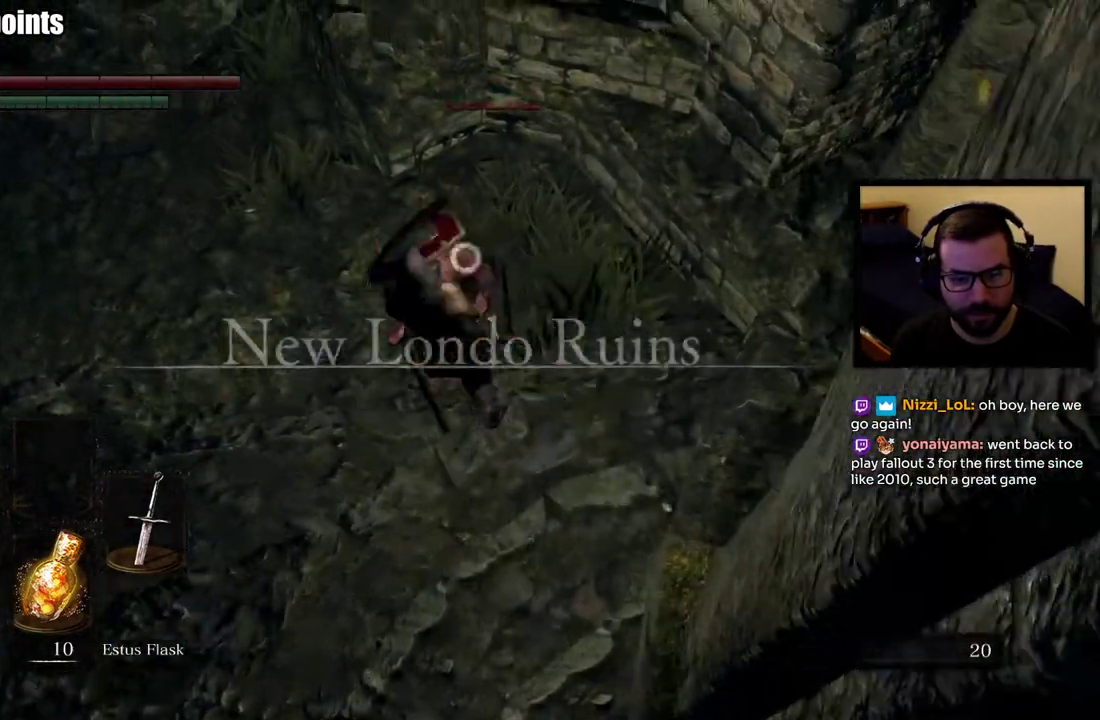
{"buttons": [], "left_stick": "center", "right_stick": "center", "events": [[267, "R2", "up"], [400, "left_stick", "center"]]}
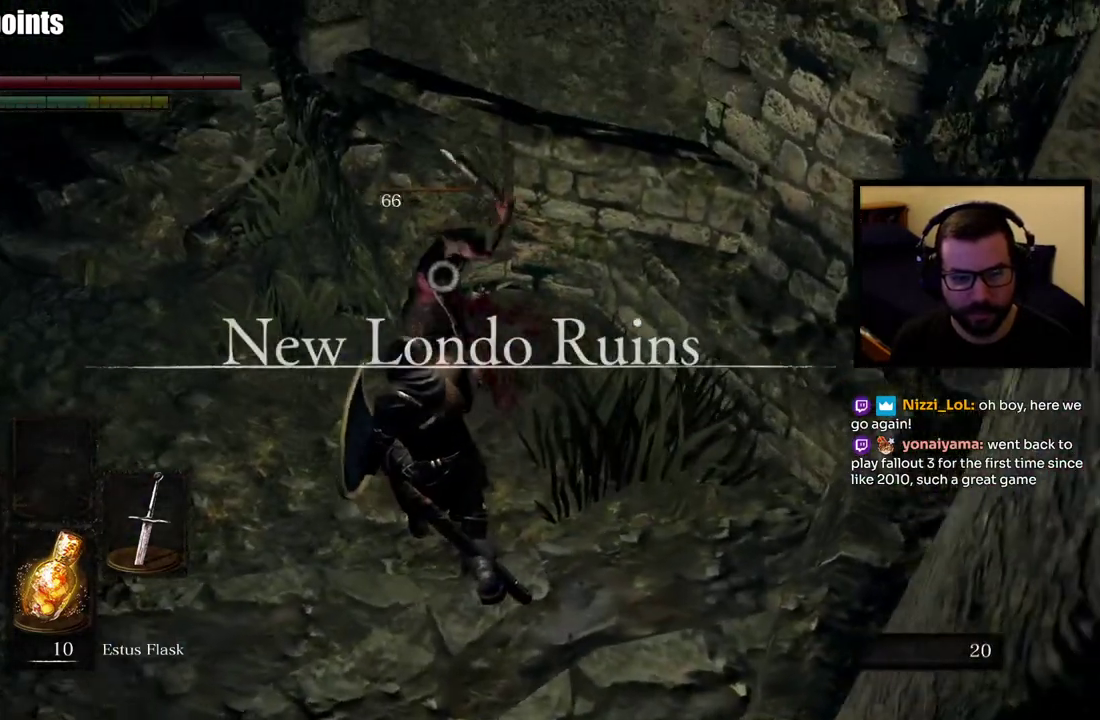
{"buttons": [], "left_stick": "up-left", "right_stick": "up-left", "events": [[283, "left_stick", "up-left"], [333, "right_stick", "left"], [500, "right_stick", "up-left"]]}